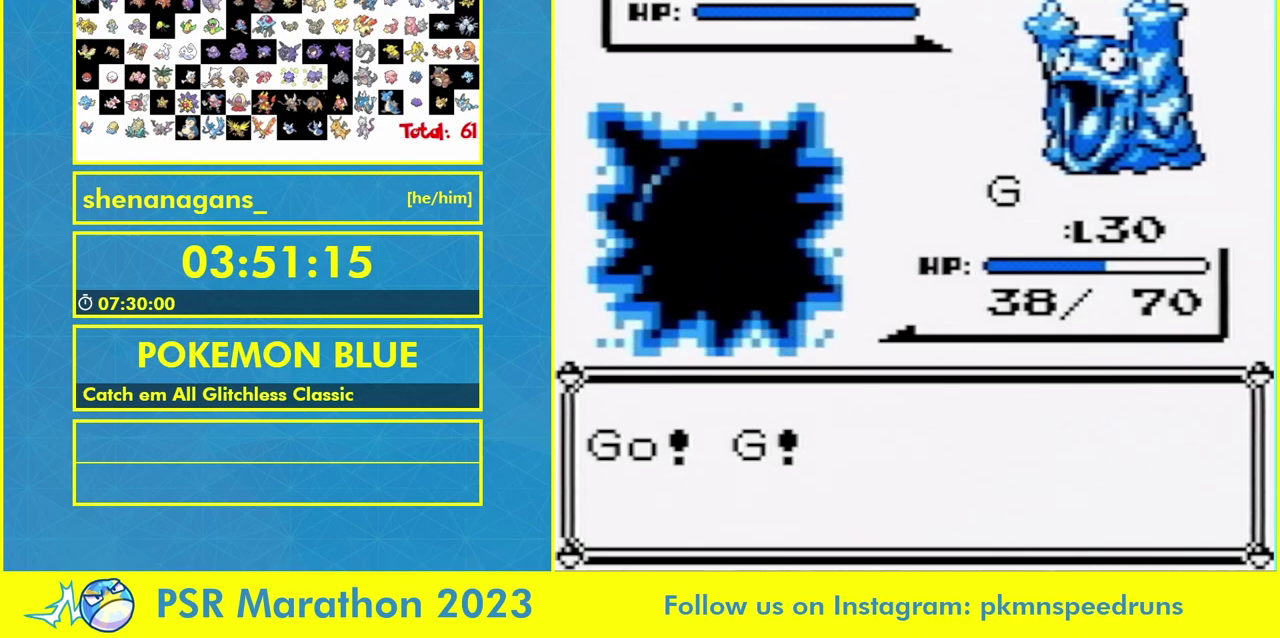
Gameplay with a controller (Nintendo layout); each line is a JSON object with the inputs held at the frame after it. "events" lists button and stick changes between this image and that frame as [ms after this image, input, new state], when the widget could be followed in between. Not read: A B DPAD_LEFT L3 R3 SELECT START.
{"buttons": ["DPAD_DOWN", "DPAD_RIGHT"], "events": [[433, "DPAD_RIGHT", "down"], [500, "DPAD_DOWN", "down"]]}
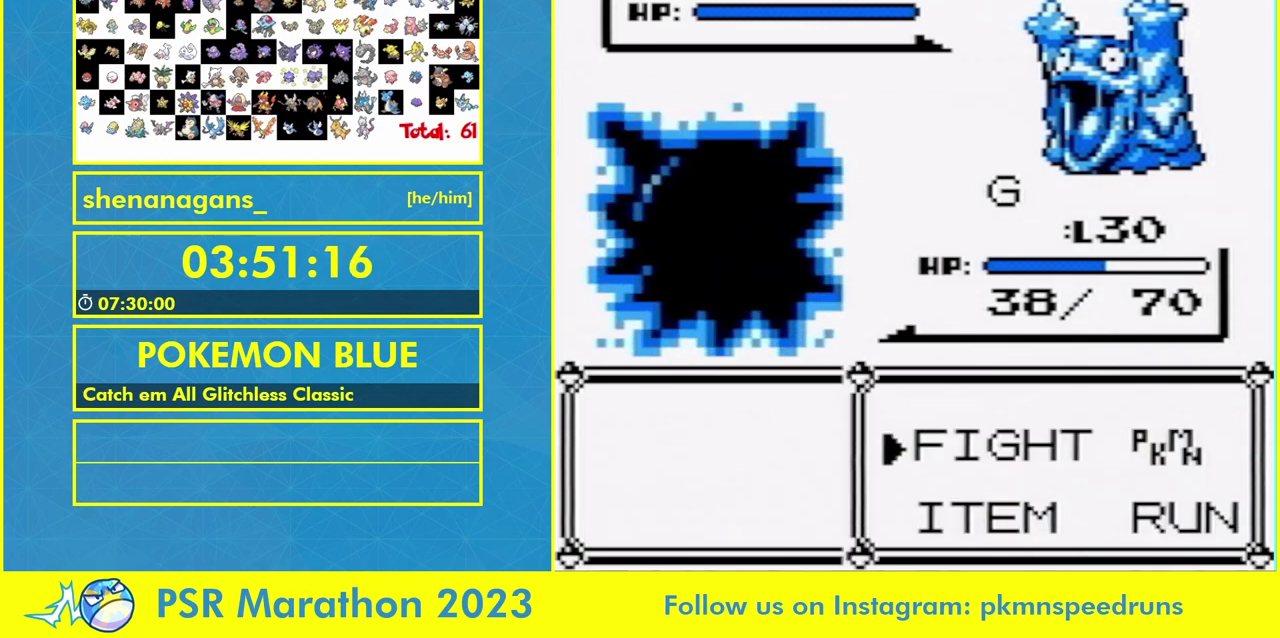
{"buttons": [], "events": [[33, "DPAD_RIGHT", "up"], [100, "DPAD_DOWN", "up"]]}
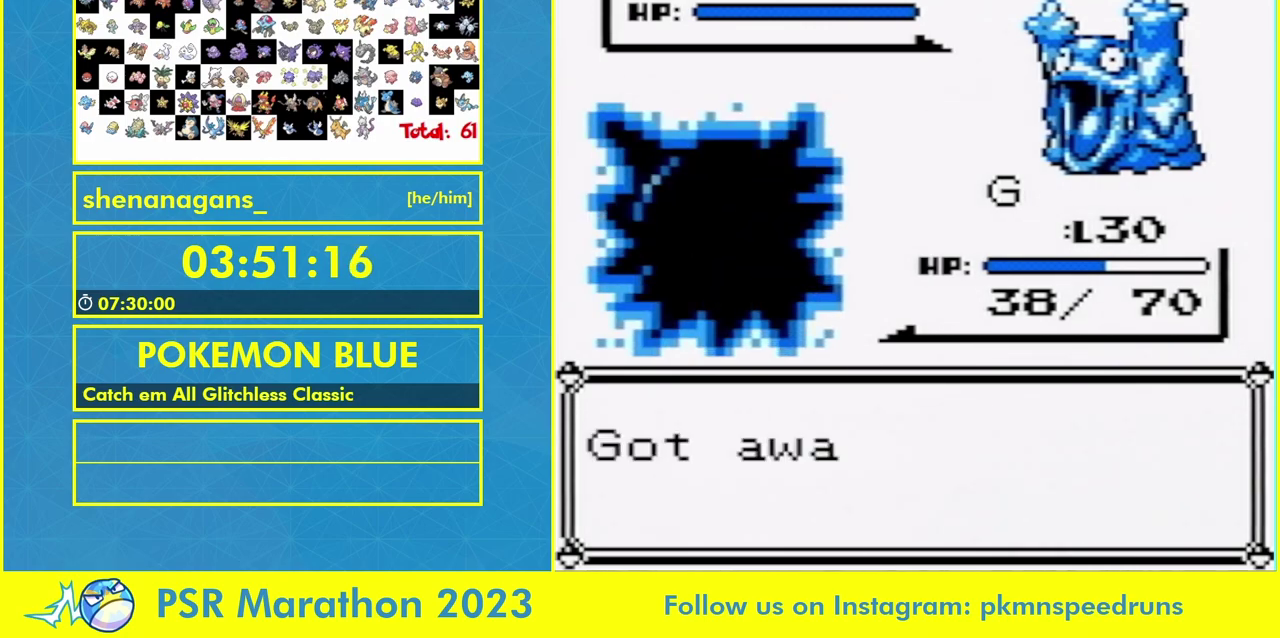
{"buttons": [], "events": []}
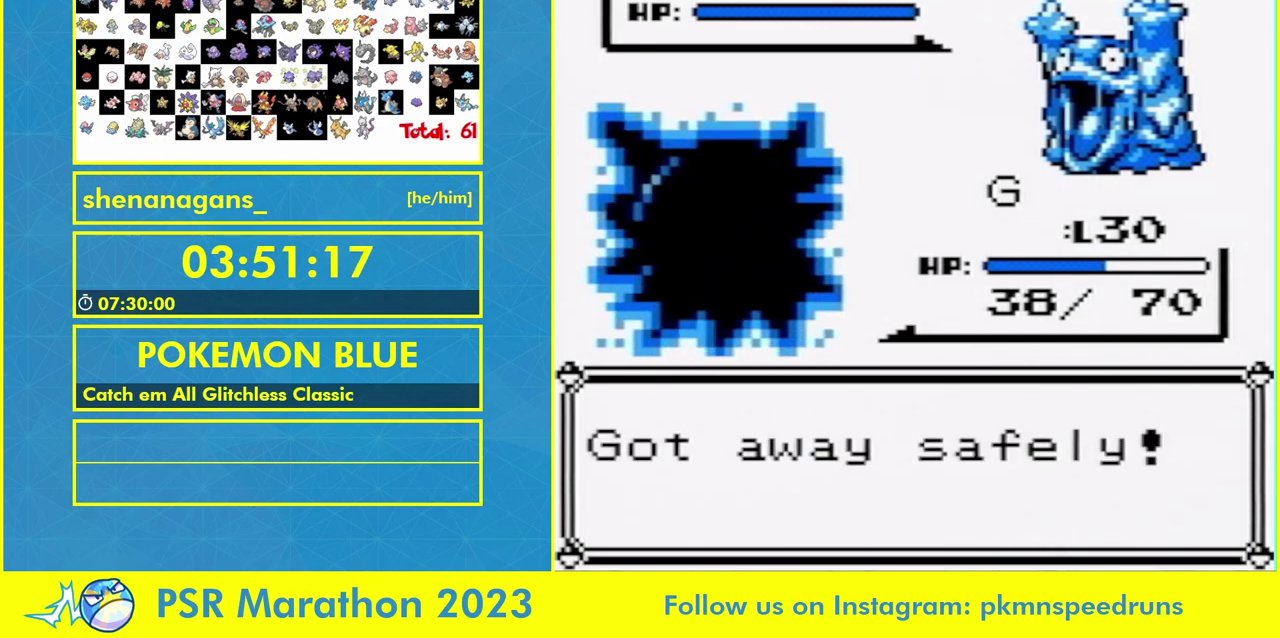
{"buttons": ["DPAD_UP"], "events": [[133, "DPAD_UP", "down"]]}